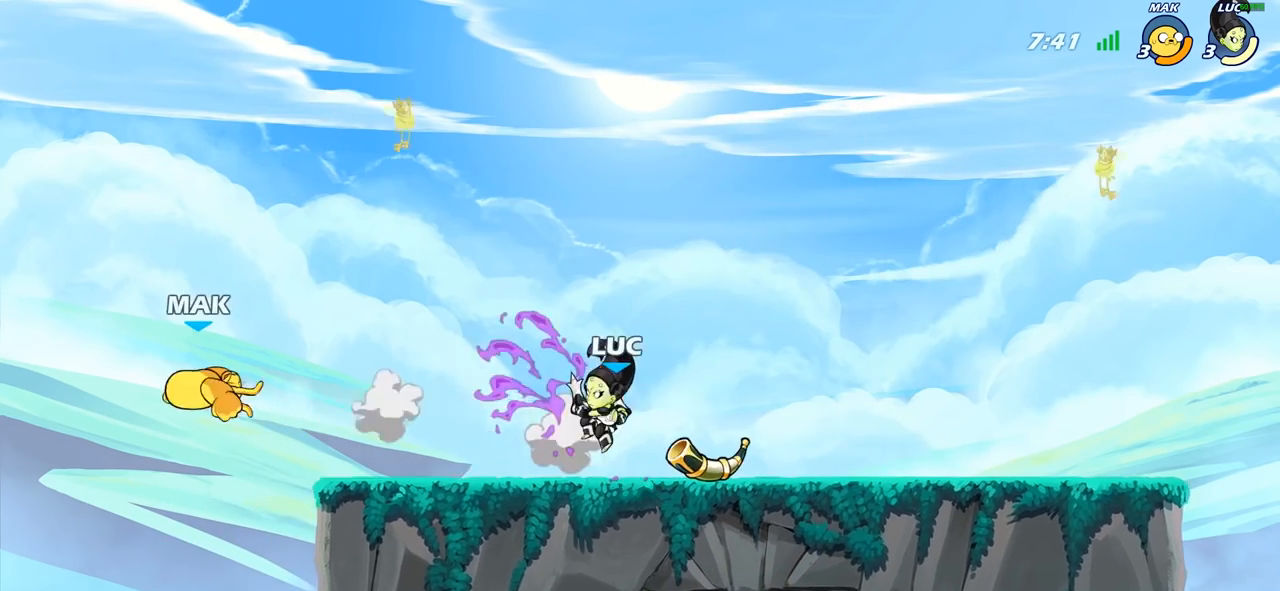
Gameplay with a controller (PlayStation layout); each line is a JSON object with the inputs held at the frame after it. "events" lists button and stick changes between this image and that frame as [ms after this image, input, new state], when the widget could be followed in between.
{"buttons": [], "left_stick": "left", "right_stick": "center", "events": [[417, "left_stick", "left"]]}
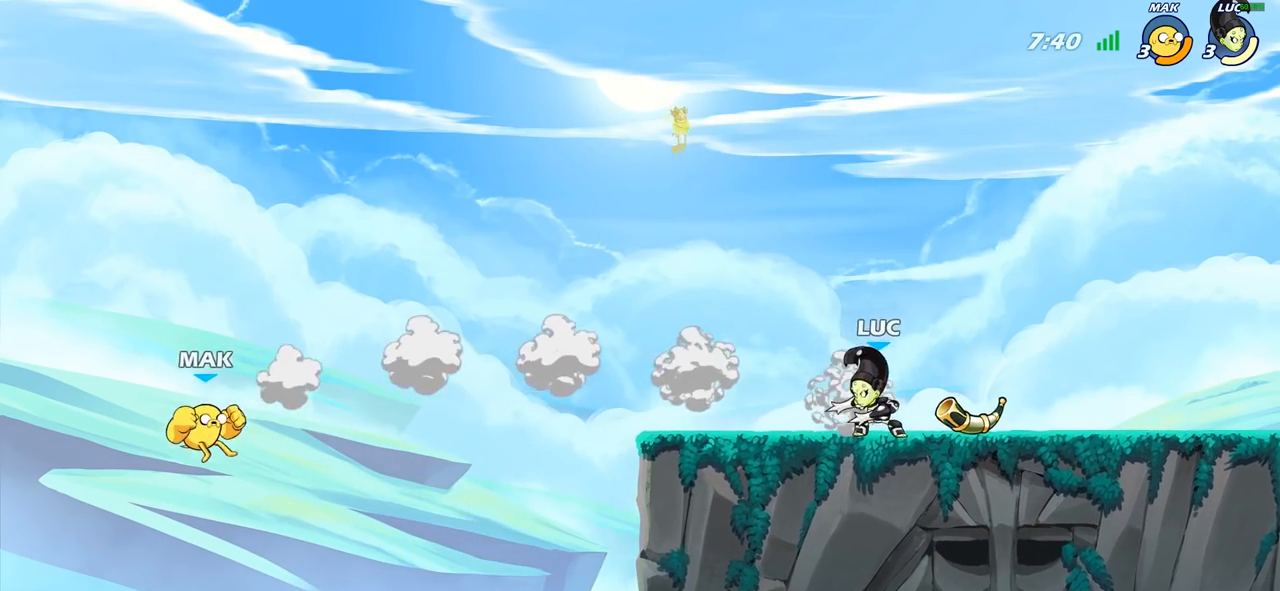
{"buttons": [], "left_stick": "left", "right_stick": "center", "events": [[200, "CROSS", "down"], [367, "CROSS", "up"], [433, "left_stick", "center"], [500, "left_stick", "left"]]}
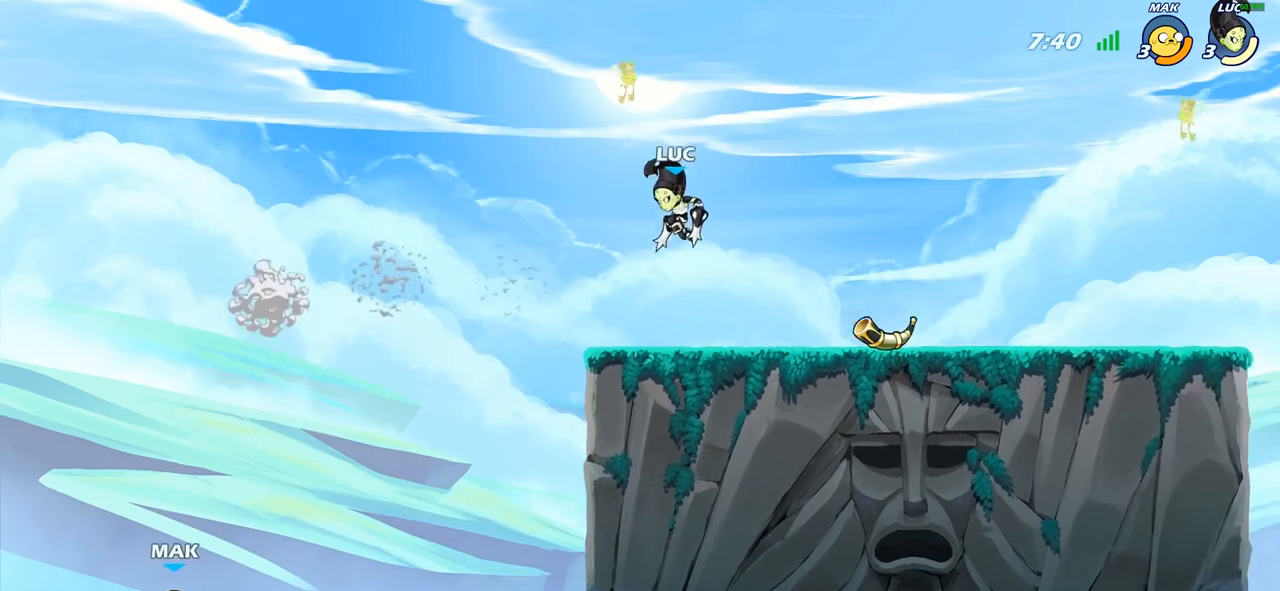
{"buttons": [], "left_stick": "center", "right_stick": "center", "events": [[267, "left_stick", "center"], [317, "left_stick", "right"], [500, "left_stick", "center"]]}
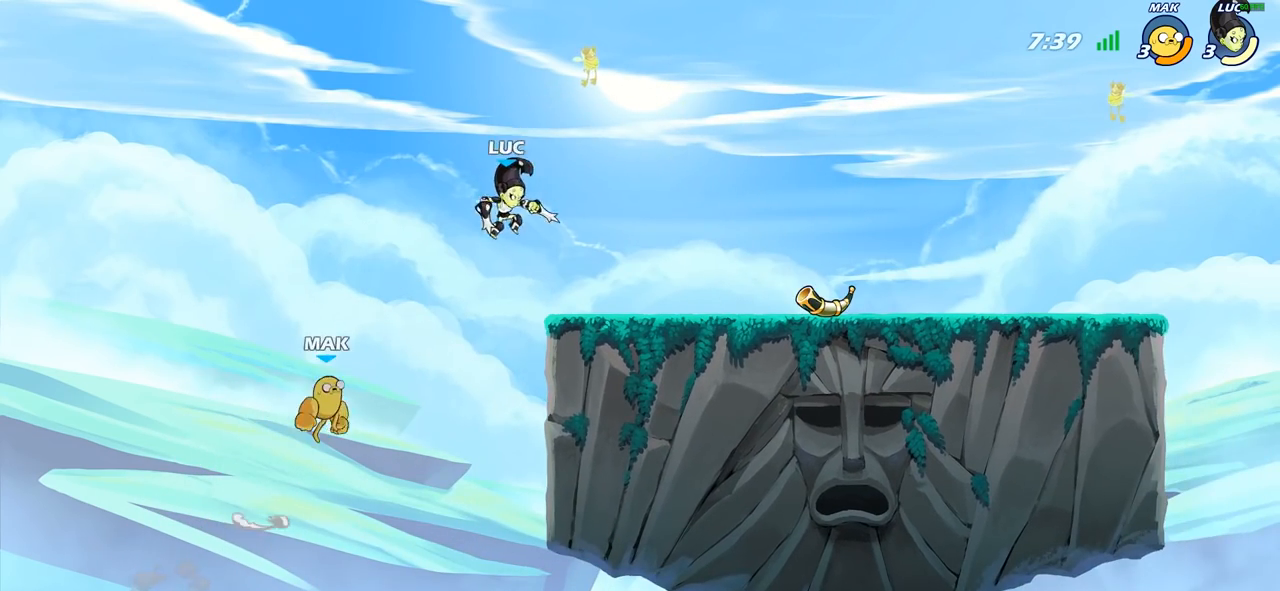
{"buttons": [], "left_stick": "center", "right_stick": "center", "events": [[17, "left_stick", "up-left"], [50, "SQUARE", "down"], [100, "left_stick", "center"], [133, "SQUARE", "up"]]}
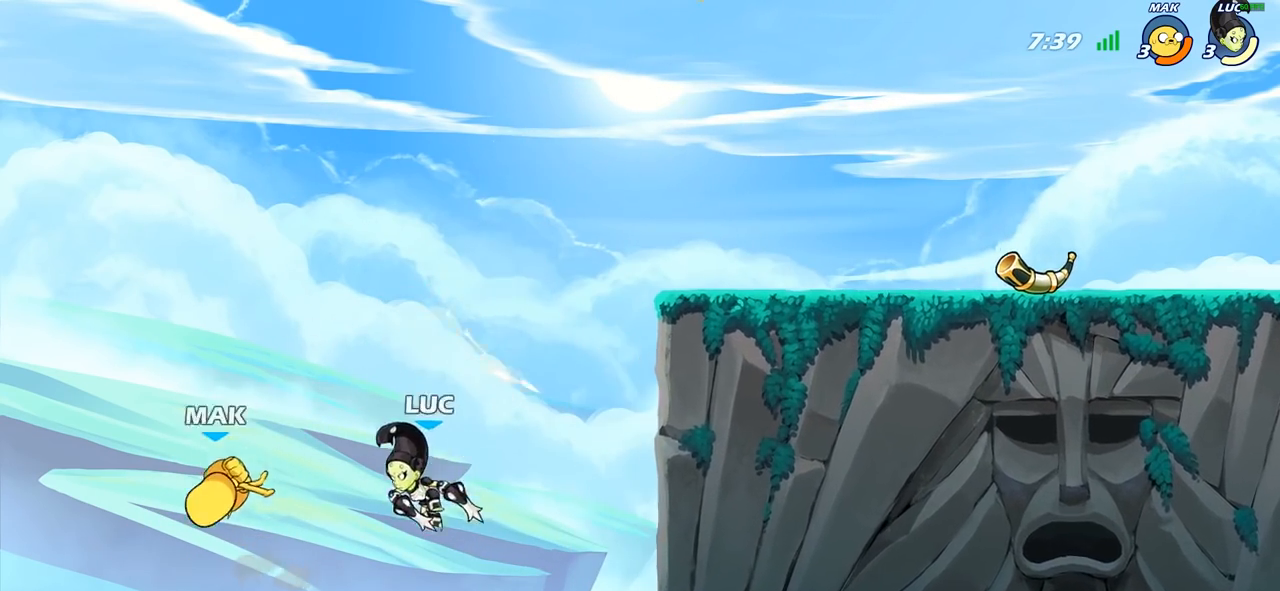
{"buttons": [], "left_stick": "up-right", "right_stick": "center", "events": [[100, "left_stick", "right"], [183, "CROSS", "down"], [300, "CROSS", "up"], [417, "left_stick", "up-right"]]}
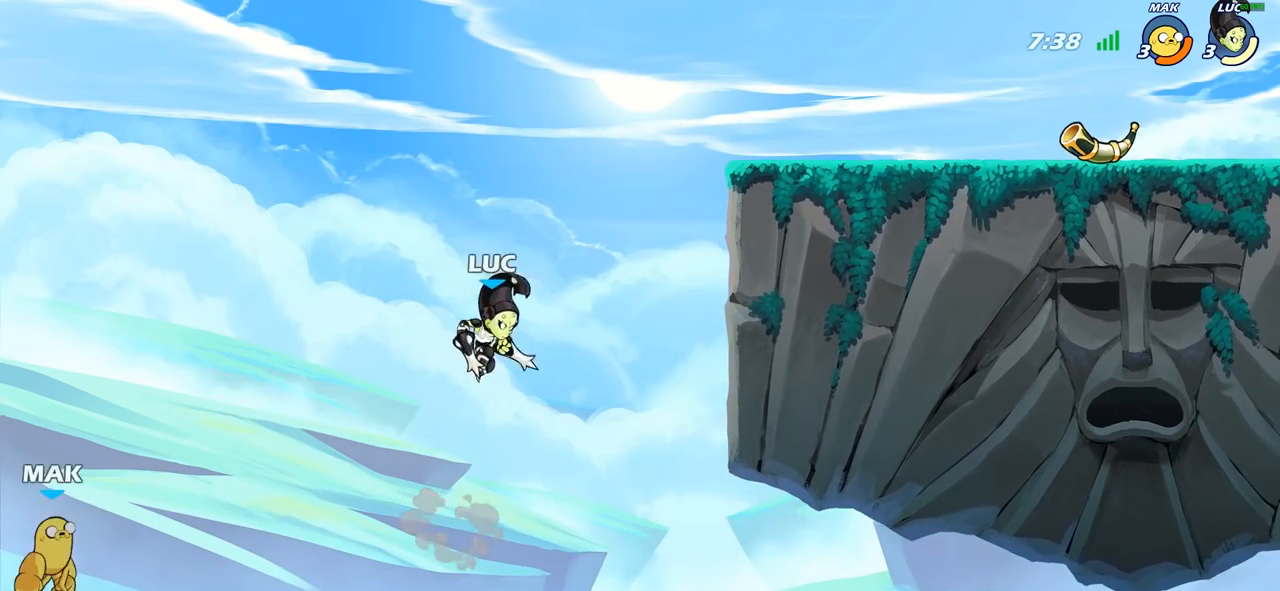
{"buttons": [], "left_stick": "down-left", "right_stick": "center", "events": [[83, "R2", "down"], [267, "R2", "up"], [367, "left_stick", "down-right"], [467, "left_stick", "down-left"]]}
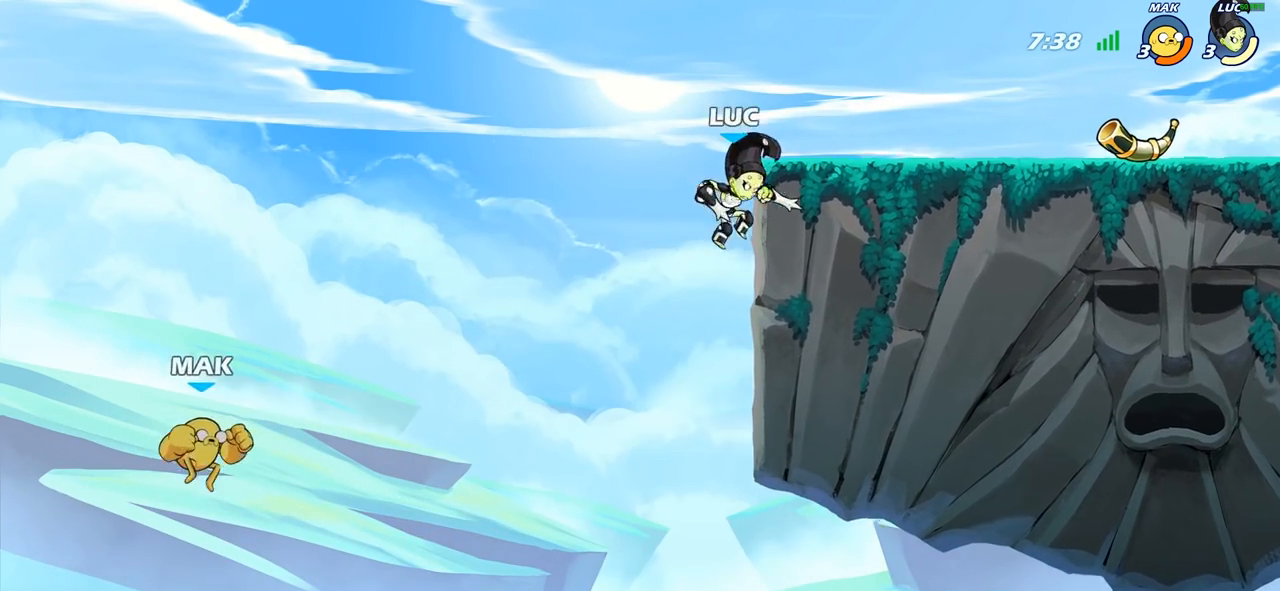
{"buttons": [], "left_stick": "right", "right_stick": "center", "events": [[67, "left_stick", "up-left"], [217, "CROSS", "down"], [367, "CROSS", "up"], [417, "left_stick", "up-right"], [500, "left_stick", "right"]]}
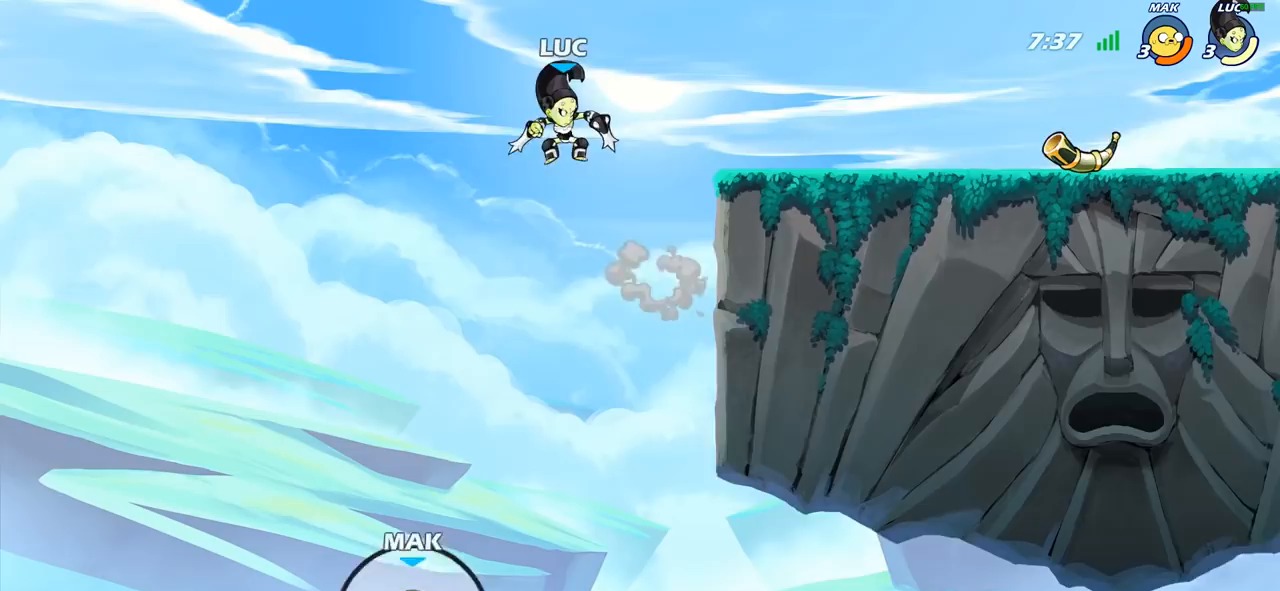
{"buttons": ["CIRCLE"], "left_stick": "up-right", "right_stick": "center", "events": [[400, "left_stick", "up-right"], [467, "CIRCLE", "down"]]}
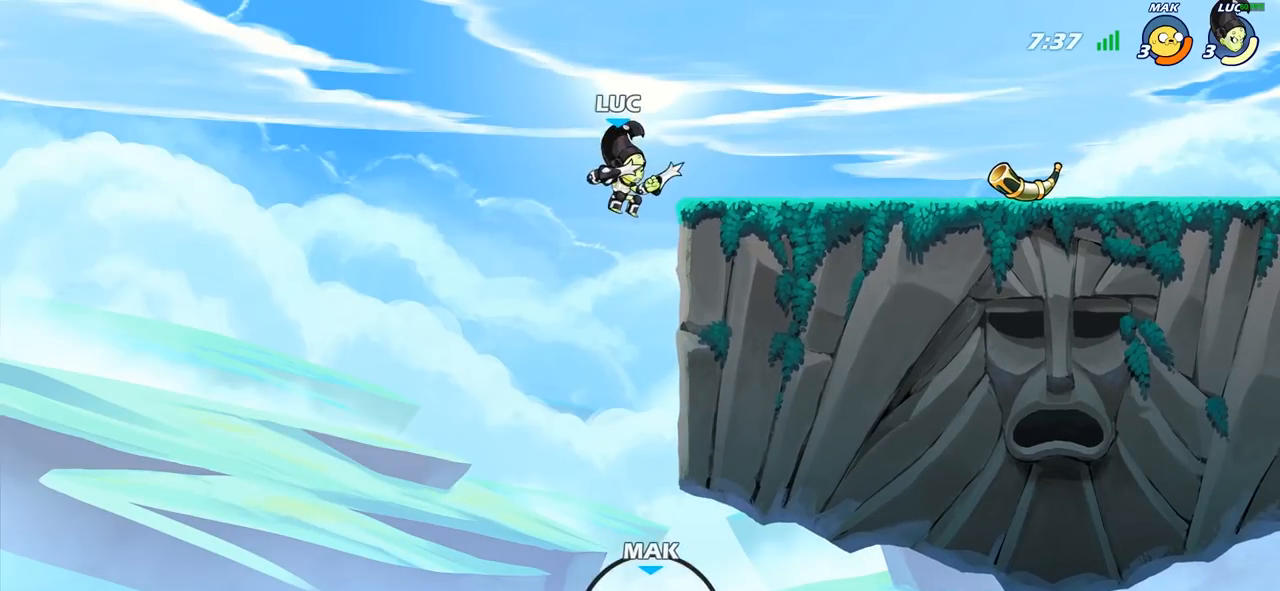
{"buttons": [], "left_stick": "center", "right_stick": "center", "events": [[67, "CIRCLE", "up"], [283, "left_stick", "center"]]}
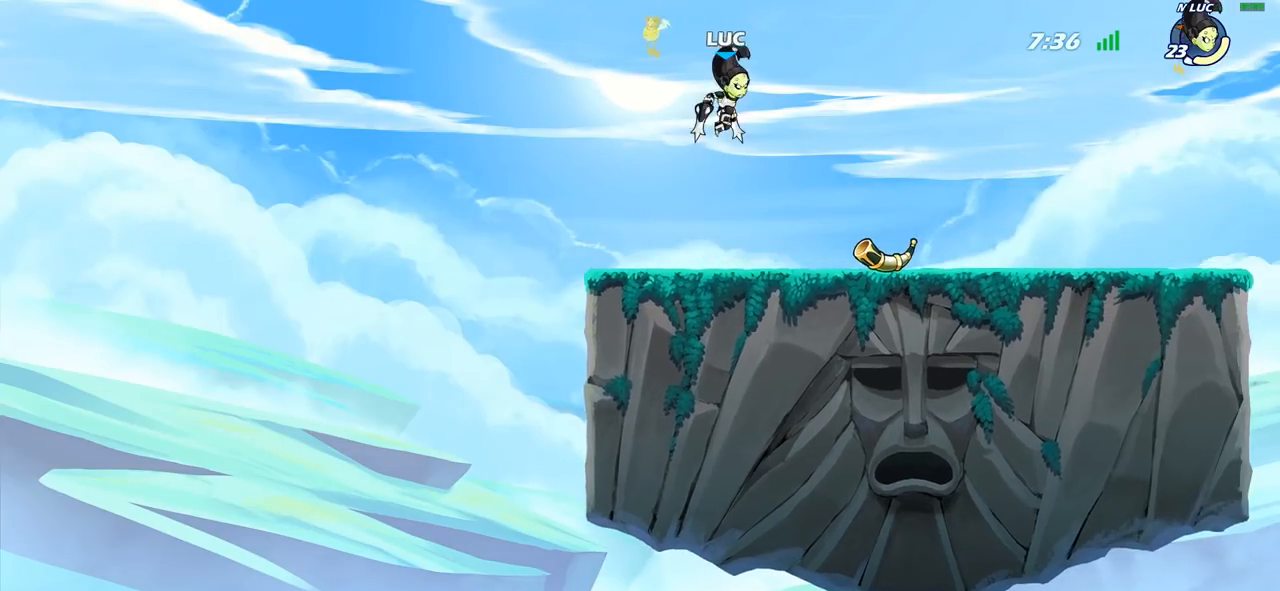
{"buttons": [], "left_stick": "up", "right_stick": "center", "events": [[167, "CROSS", "down"], [250, "CROSS", "up"], [317, "left_stick", "up"], [400, "R1", "down"], [483, "R1", "up"]]}
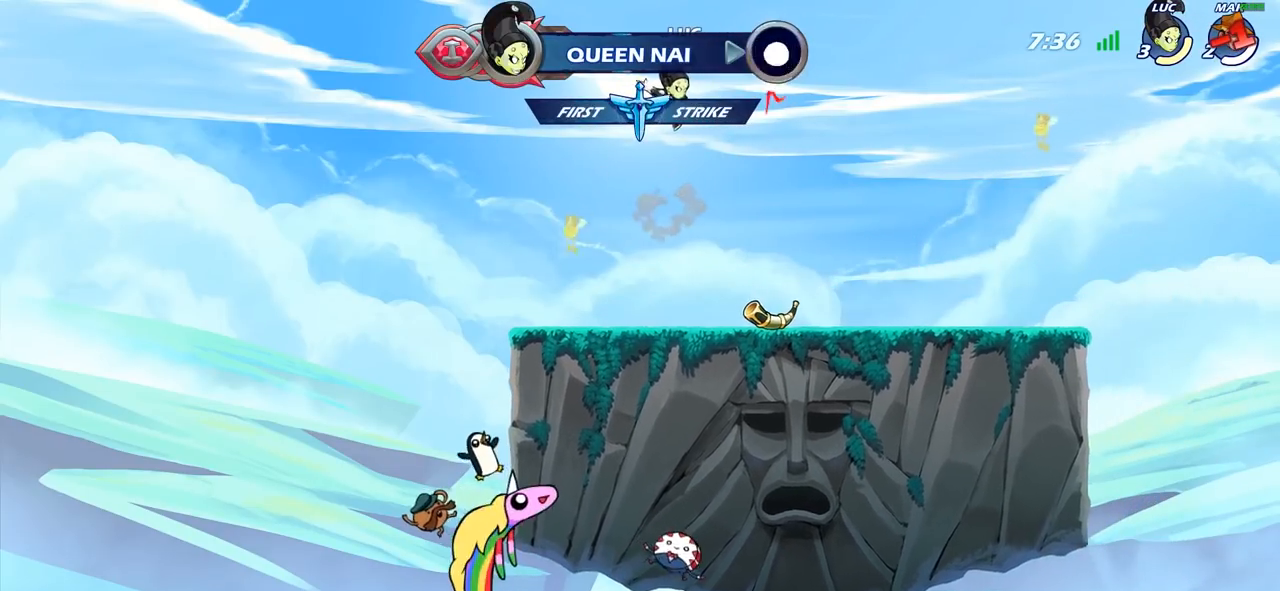
{"buttons": [], "left_stick": "down-right", "right_stick": "center", "events": [[50, "left_stick", "center"], [300, "left_stick", "right"], [400, "left_stick", "down-right"]]}
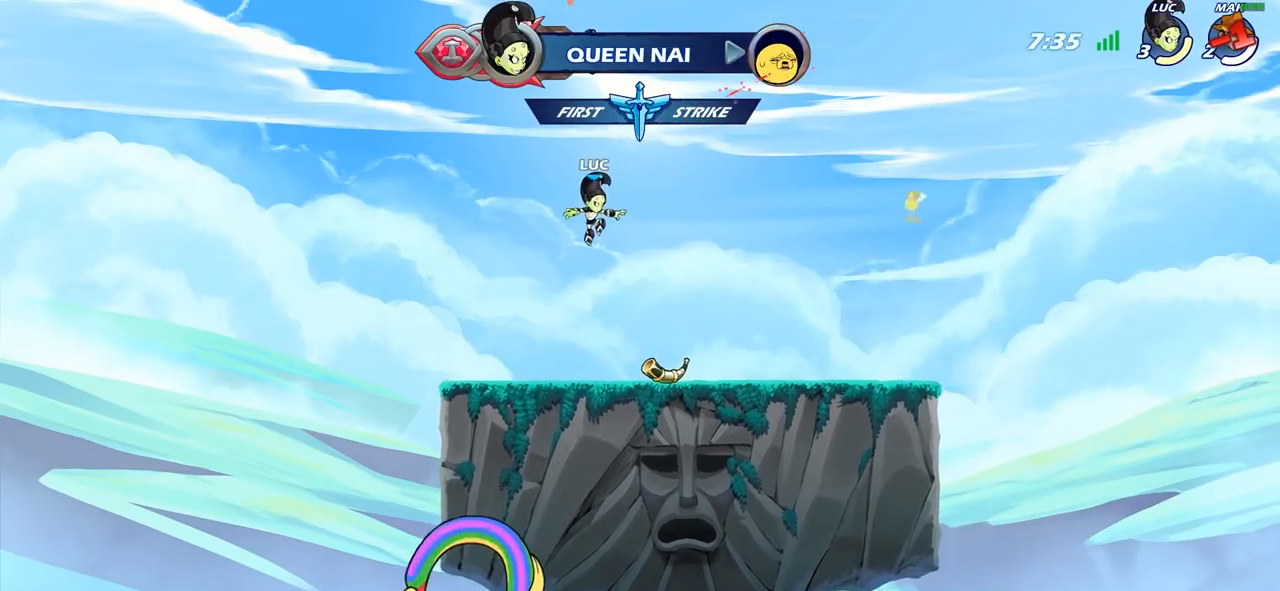
{"buttons": [], "left_stick": "up-left", "right_stick": "center", "events": [[267, "R1", "down"], [267, "left_stick", "left"], [333, "CROSS", "down"], [433, "R1", "up"], [450, "left_stick", "up-left"], [483, "CROSS", "up"]]}
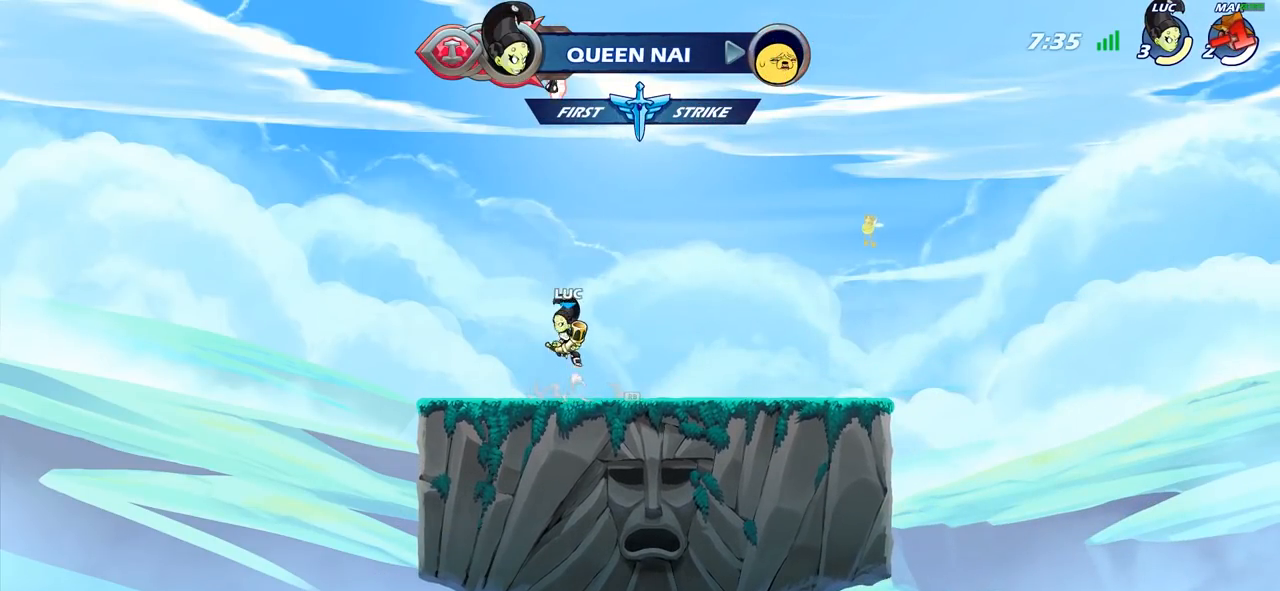
{"buttons": [], "left_stick": "center", "right_stick": "center", "events": [[17, "left_stick", "up-right"], [117, "CROSS", "down"], [133, "left_stick", "center"], [167, "SQUARE", "down"], [267, "CROSS", "up"], [267, "SQUARE", "up"], [383, "R1", "down"], [483, "R1", "up"]]}
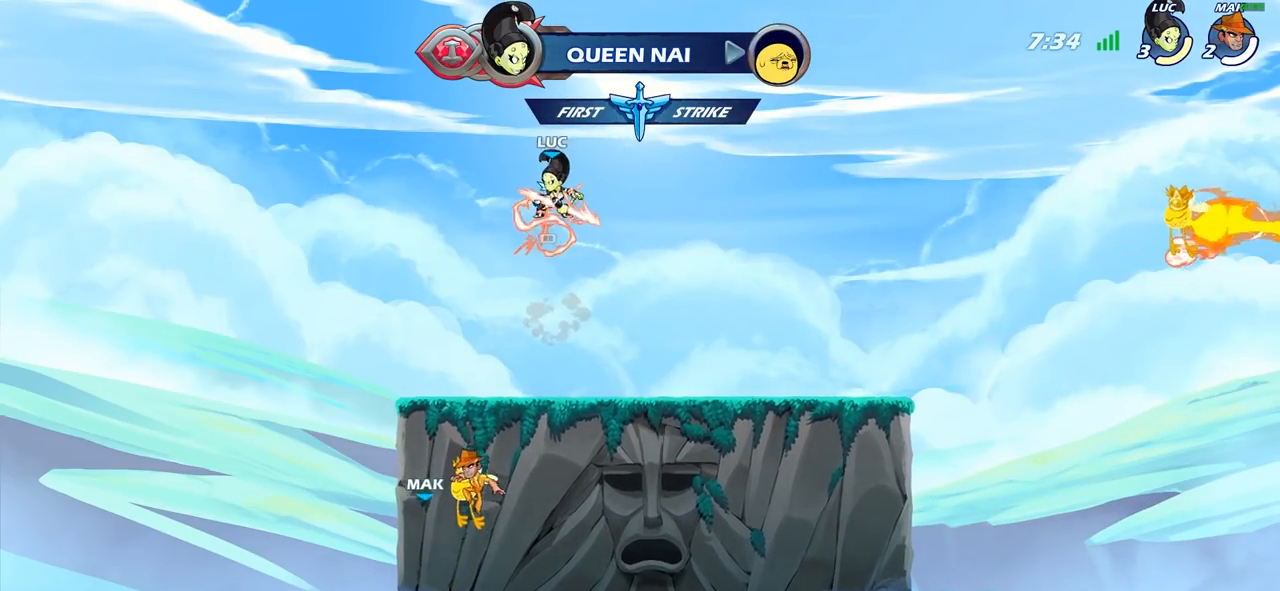
{"buttons": [], "left_stick": "center", "right_stick": "center", "events": [[133, "CROSS", "down"], [200, "CROSS", "up"], [217, "left_stick", "up"], [250, "R1", "down"], [367, "R1", "up"], [417, "left_stick", "center"]]}
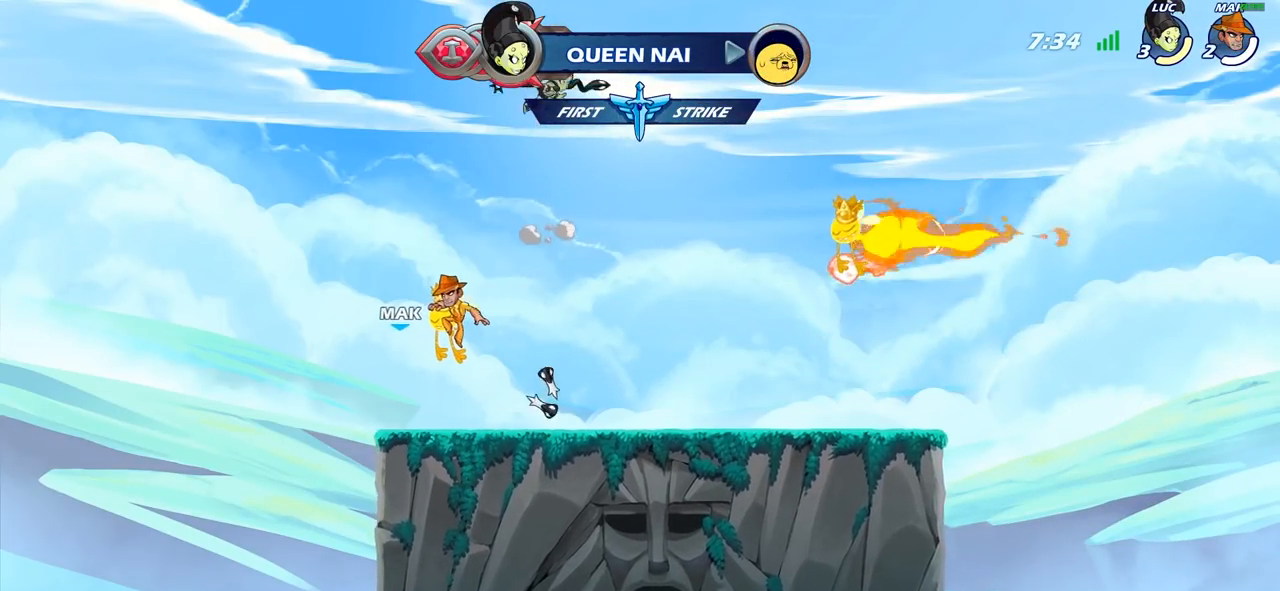
{"buttons": [], "left_stick": "down", "right_stick": "center", "events": [[250, "left_stick", "down"]]}
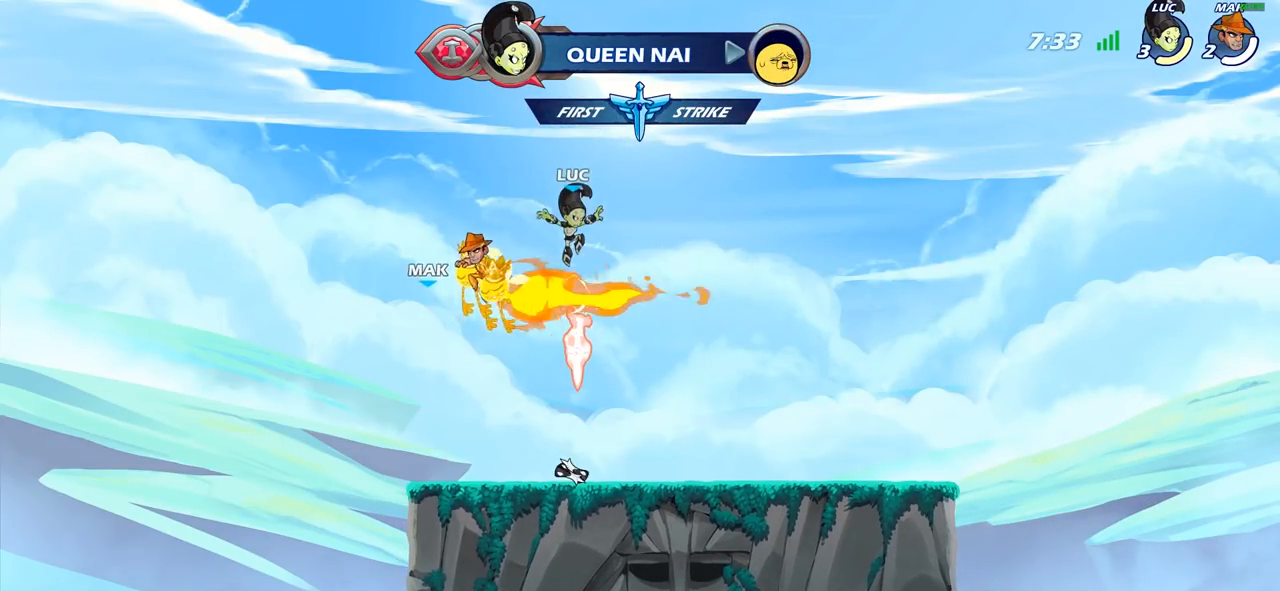
{"buttons": [], "left_stick": "up", "right_stick": "center", "events": [[317, "R1", "down"], [350, "CROSS", "down"], [350, "left_stick", "center"], [433, "R1", "up"], [450, "CROSS", "up"], [483, "left_stick", "up"]]}
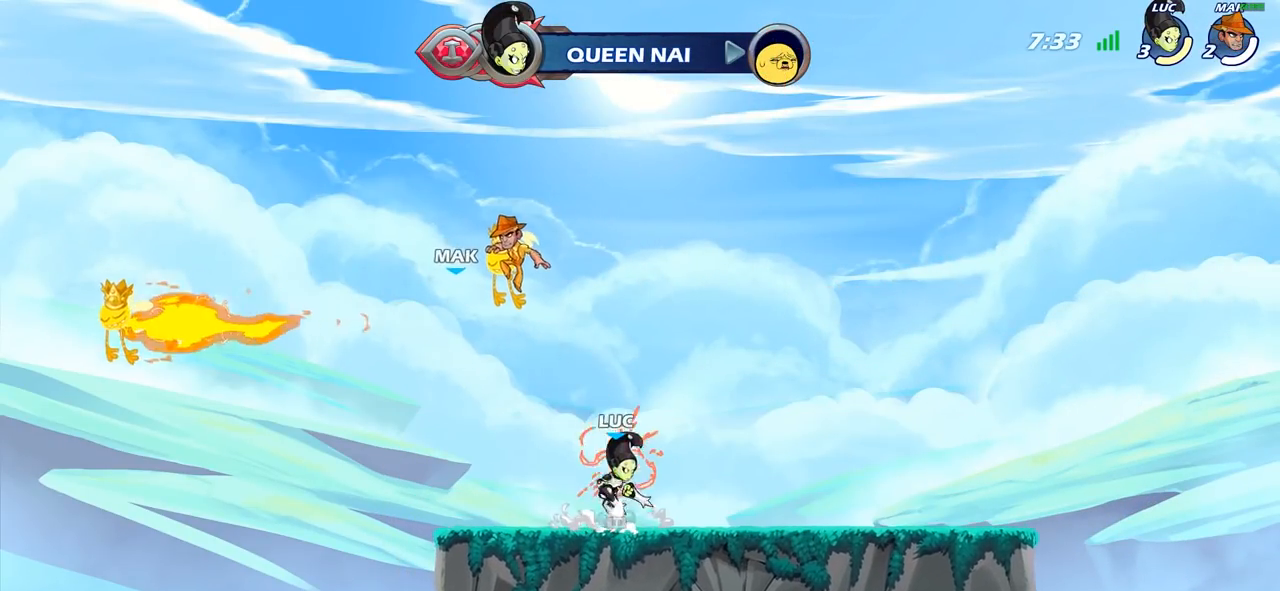
{"buttons": [], "left_stick": "center", "right_stick": "center", "events": [[133, "R1", "down"], [200, "R1", "up"], [333, "left_stick", "center"]]}
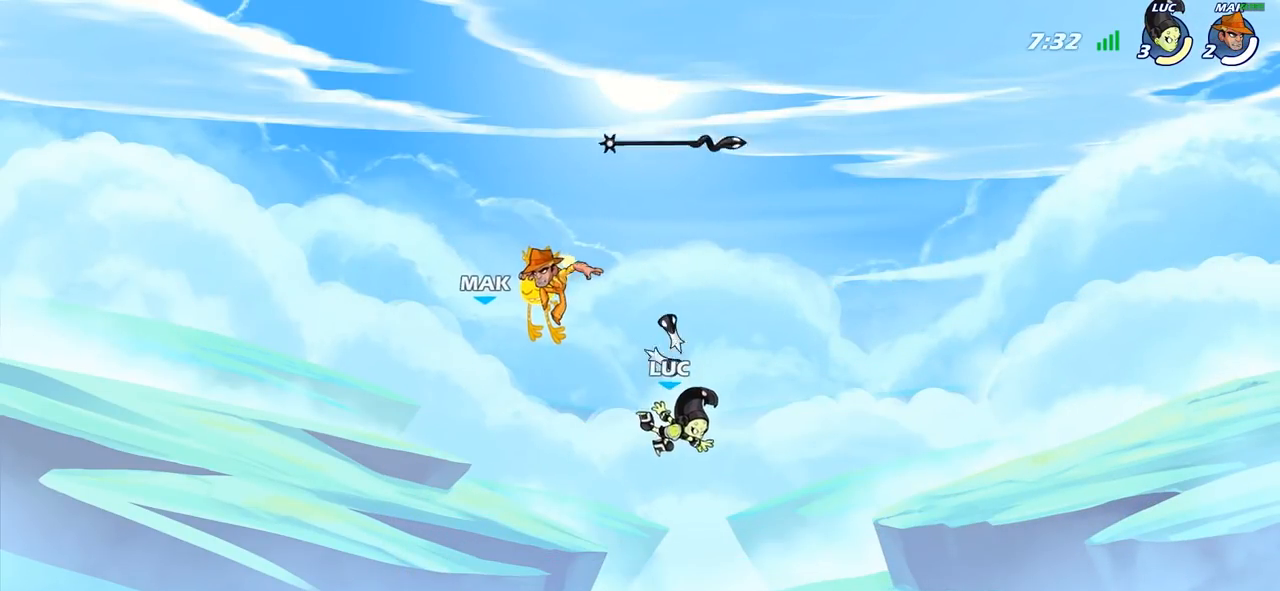
{"buttons": ["CROSS", "R1"], "left_stick": "center", "right_stick": "center", "events": [[450, "R1", "down"], [483, "CROSS", "down"]]}
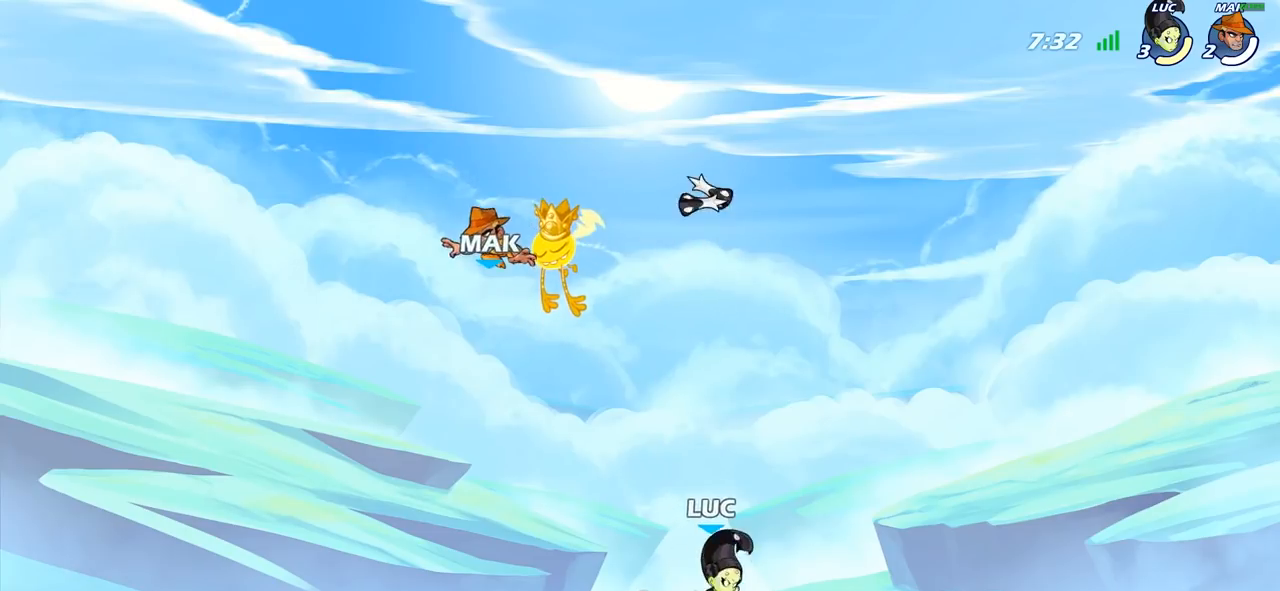
{"buttons": [], "left_stick": "center", "right_stick": "center", "events": [[100, "R1", "up"], [133, "CROSS", "up"], [217, "left_stick", "up"], [267, "R1", "down"], [333, "R1", "up"], [383, "left_stick", "center"]]}
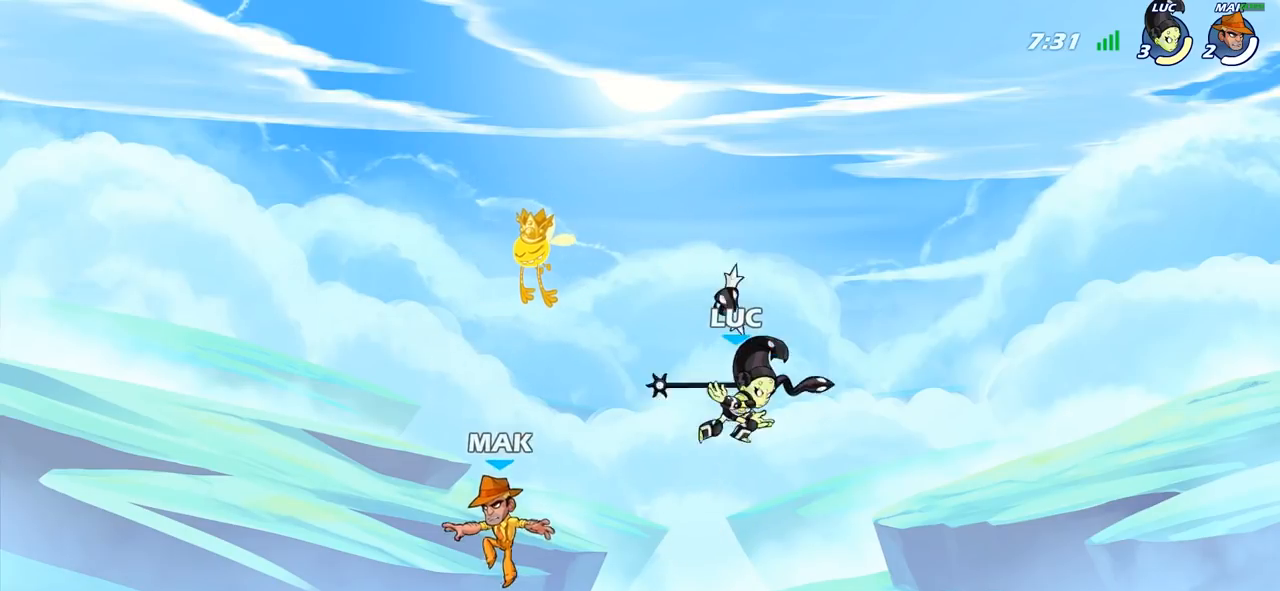
{"buttons": [], "left_stick": "left", "right_stick": "center", "events": [[233, "R1", "down"], [267, "CROSS", "down"], [367, "R1", "up"], [400, "CROSS", "up"], [500, "left_stick", "left"]]}
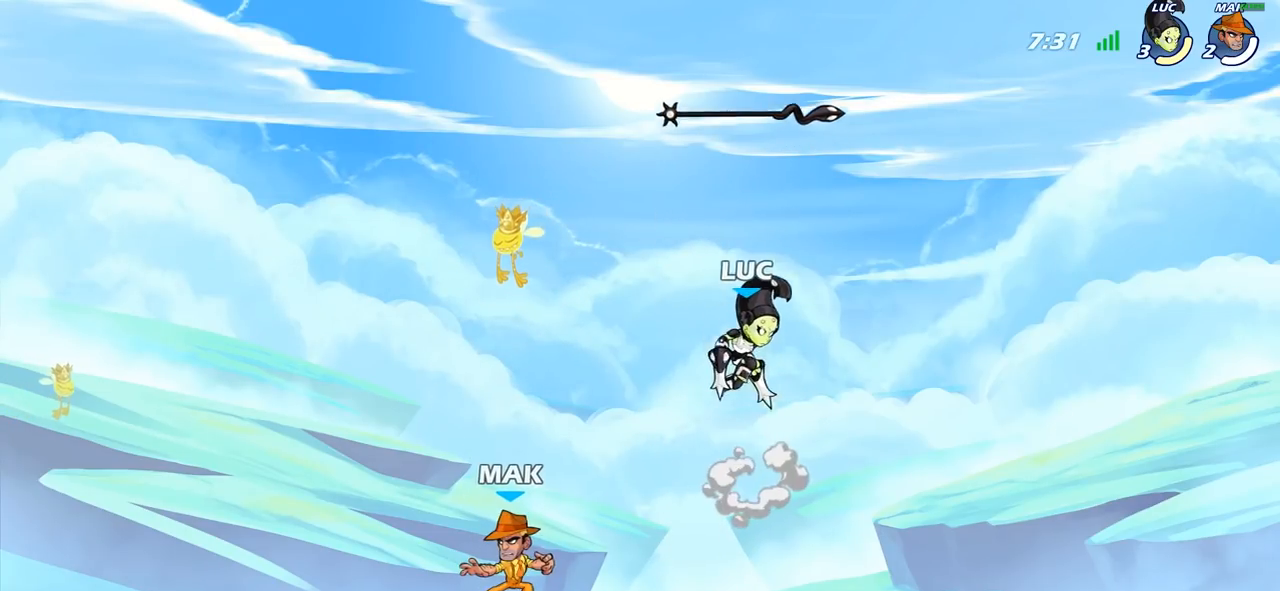
{"buttons": [], "left_stick": "down-left", "right_stick": "center", "events": [[250, "left_stick", "down-left"]]}
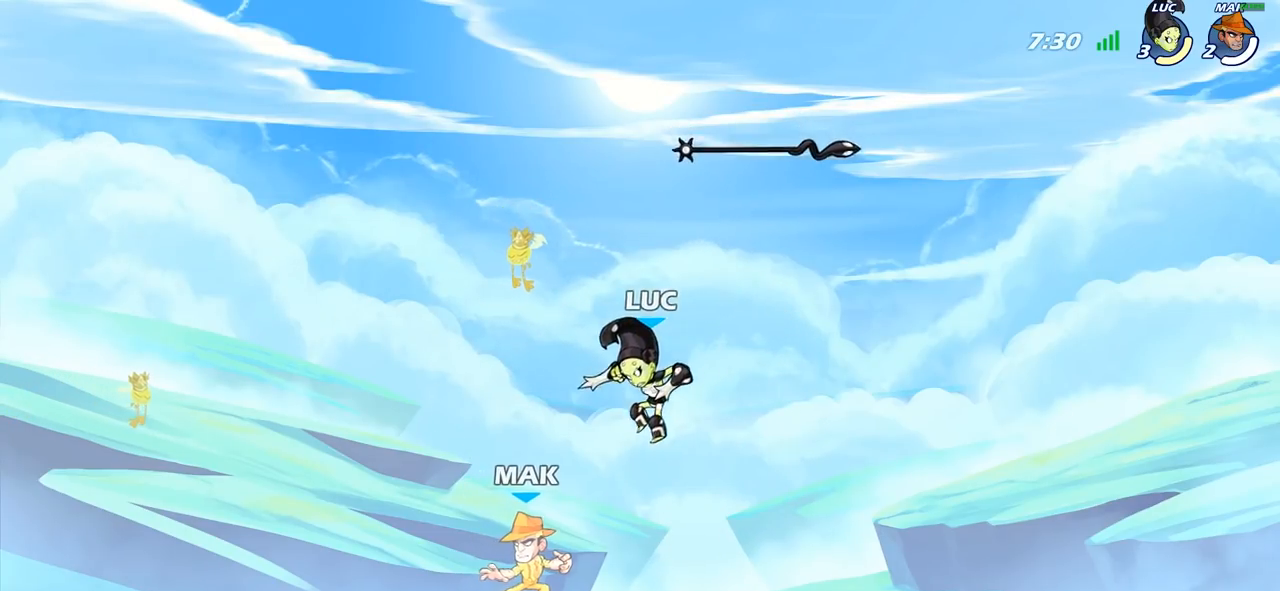
{"buttons": [], "left_stick": "center", "right_stick": "center", "events": [[17, "SQUARE", "down"], [133, "SQUARE", "up"], [167, "left_stick", "center"], [433, "SQUARE", "down"], [500, "SQUARE", "up"]]}